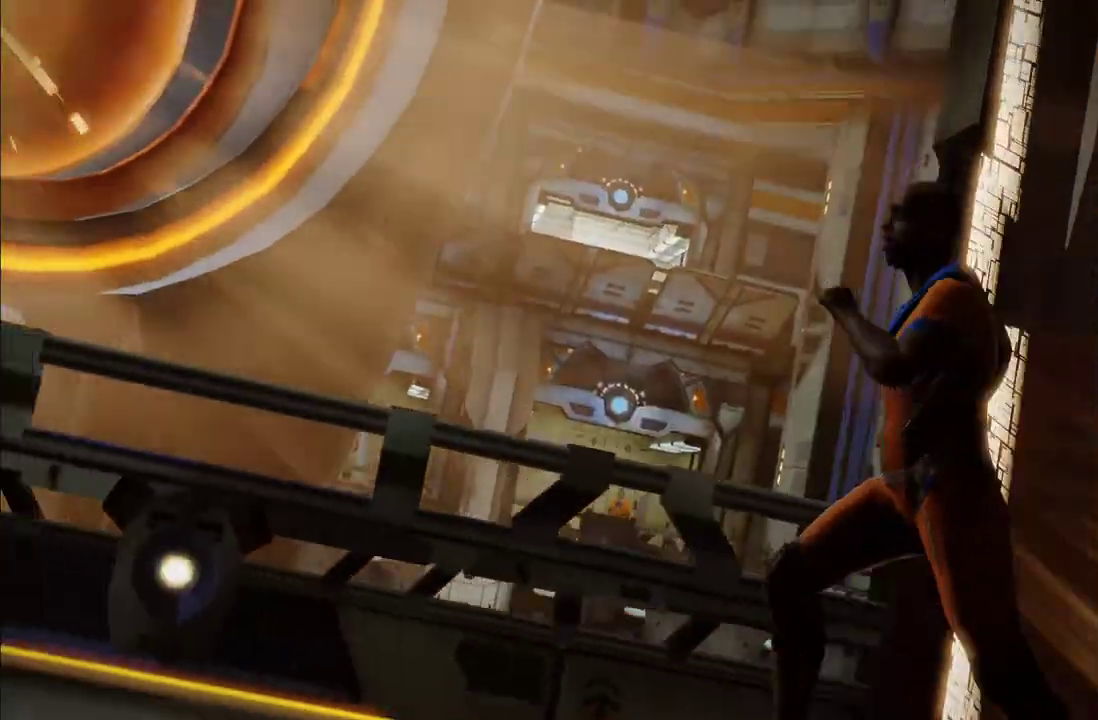
Gameplay with a controller (Xbox layout); each line is a JSON object with the inputs held at the frame after it. "events" lists button and stick changes between this image and that frame as [ms after this image, input, new state], when the widget could be followed in between. This overlay highlights the sticks when they move; stick clicks (L3 R3) are not distinguishable. Not read: L3 R3.
{"buttons": [], "left_stick": "up", "right_stick": "center", "events": [[183, "left_stick", "up"]]}
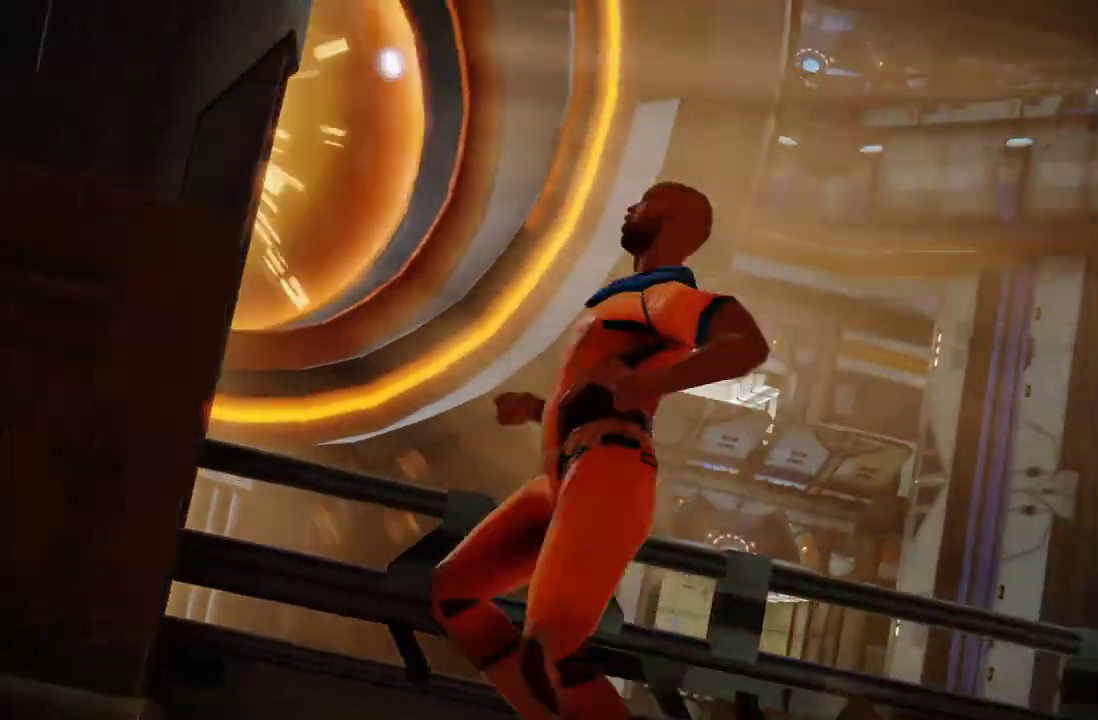
{"buttons": [], "left_stick": "center", "right_stick": "center", "events": [[167, "left_stick", "center"]]}
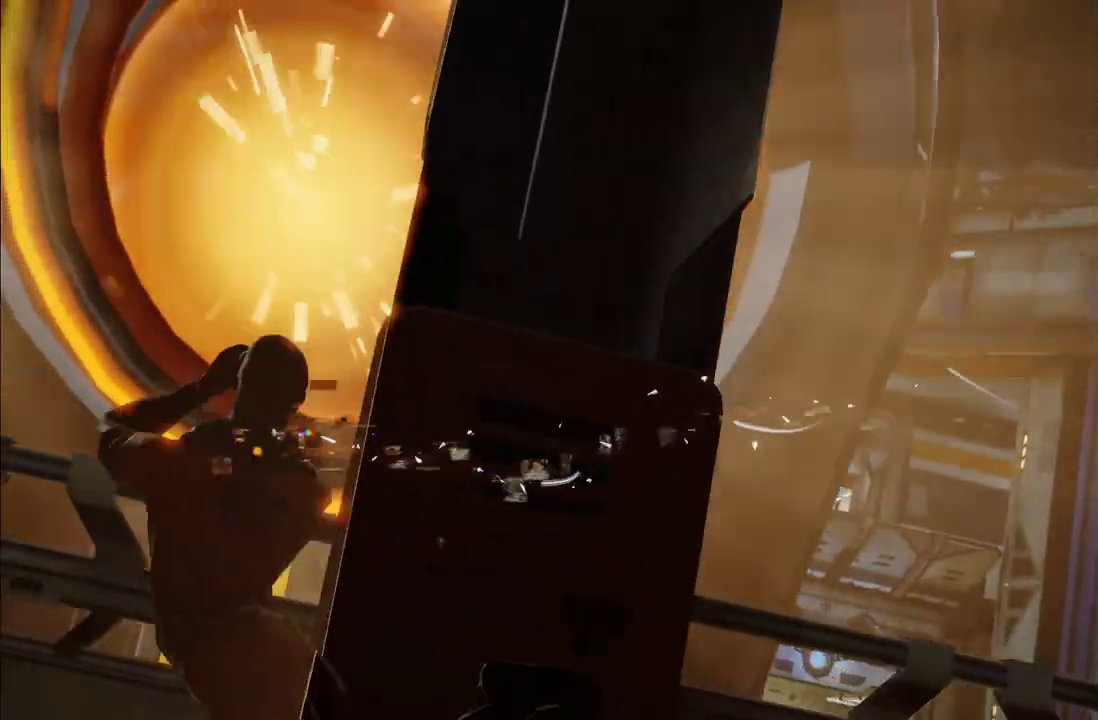
{"buttons": [], "left_stick": "up", "right_stick": "center", "events": [[67, "left_stick", "up"]]}
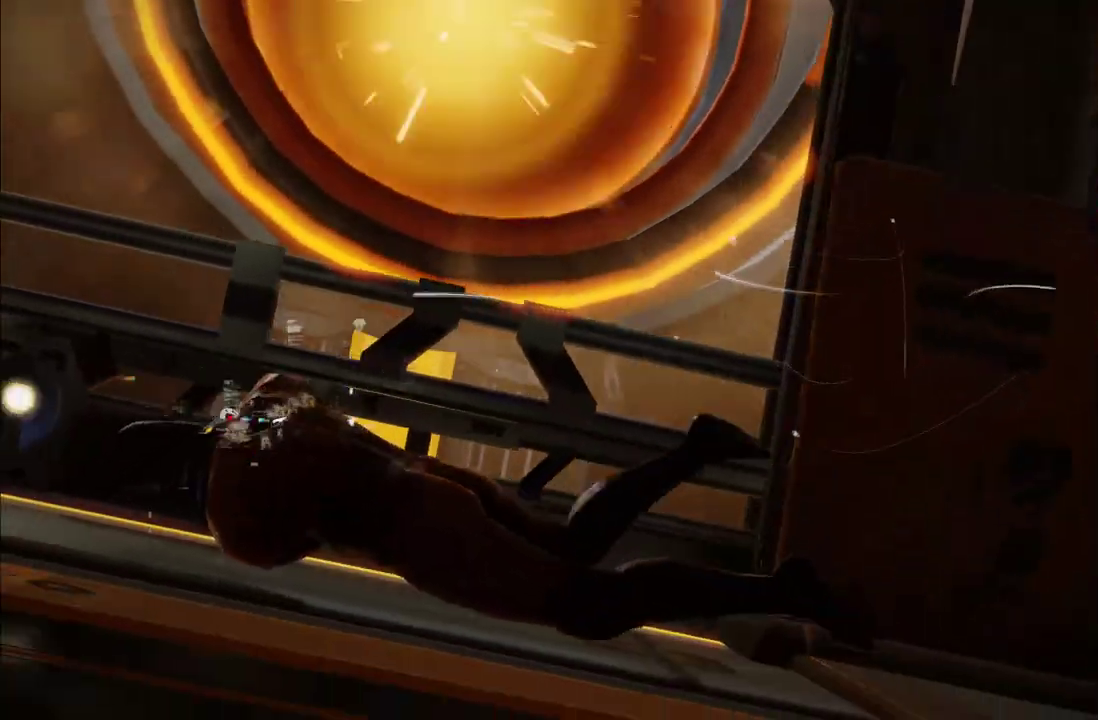
{"buttons": [], "left_stick": "up", "right_stick": "center", "events": []}
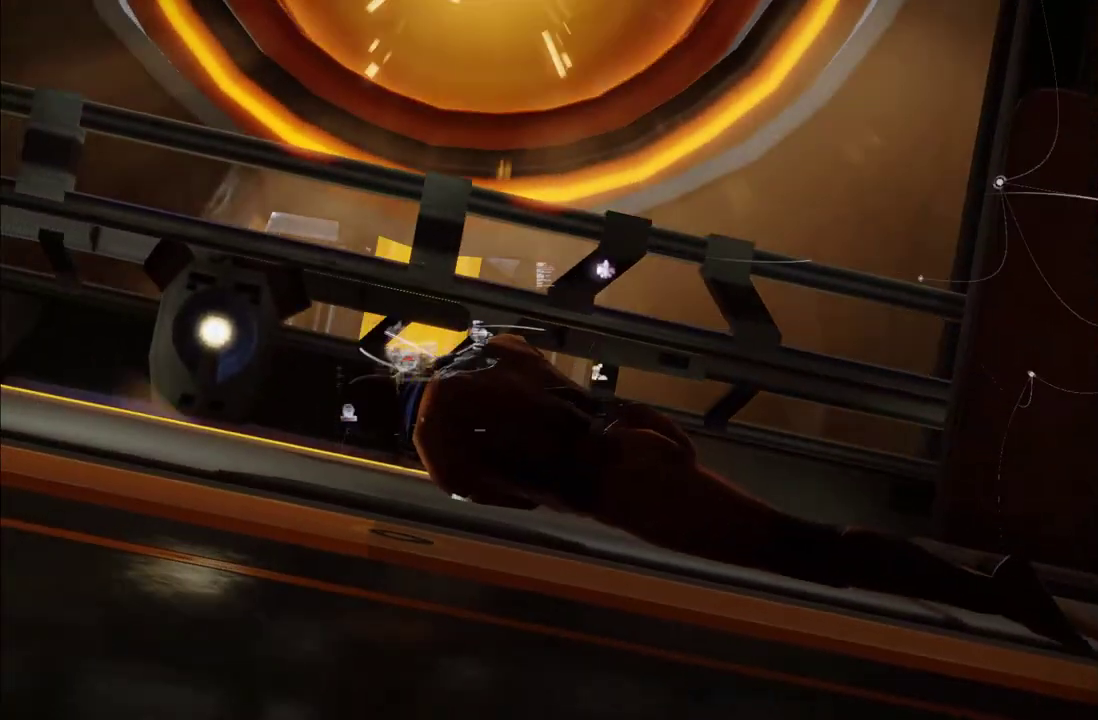
{"buttons": [], "left_stick": "up", "right_stick": "center", "events": [[167, "right_stick", "down"], [383, "right_stick", "up-left"], [500, "right_stick", "center"]]}
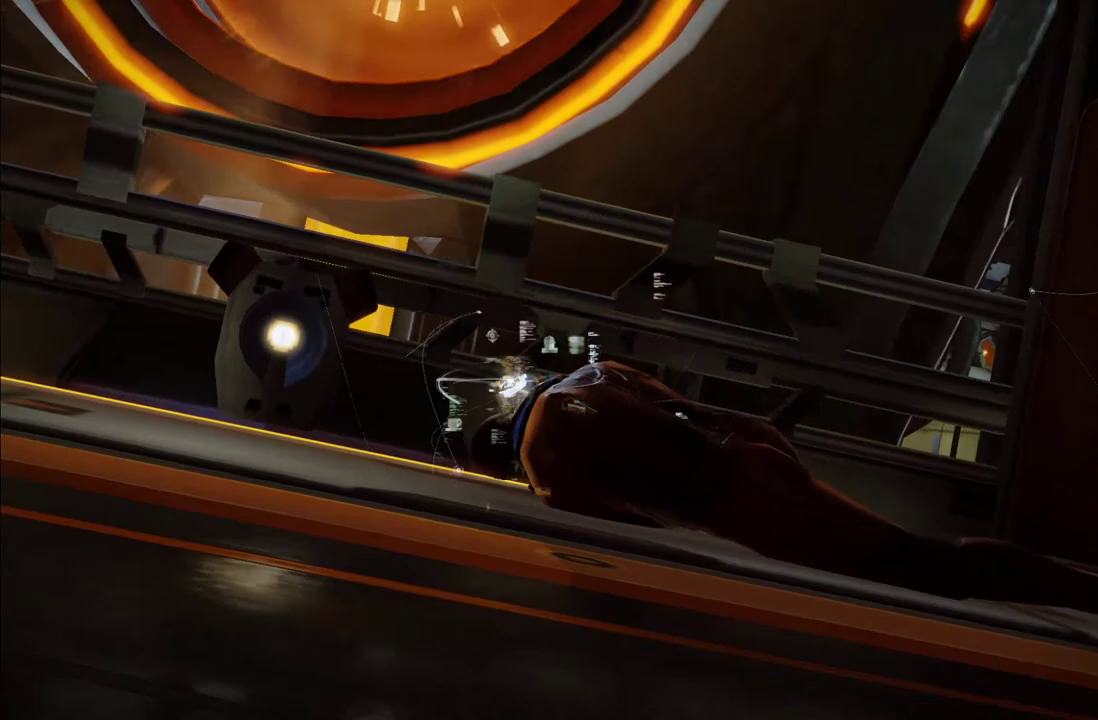
{"buttons": [], "left_stick": "up", "right_stick": "down", "events": [[67, "right_stick", "down"], [283, "right_stick", "center"], [400, "right_stick", "down"]]}
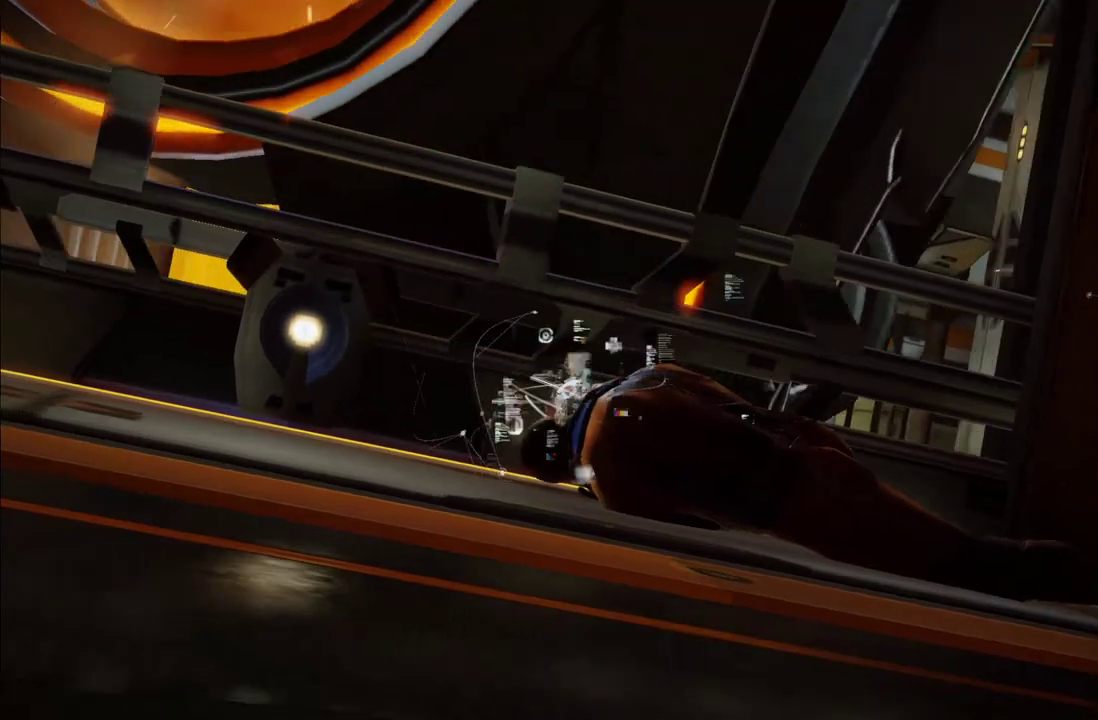
{"buttons": [], "left_stick": "up", "right_stick": "center", "events": [[83, "right_stick", "center"]]}
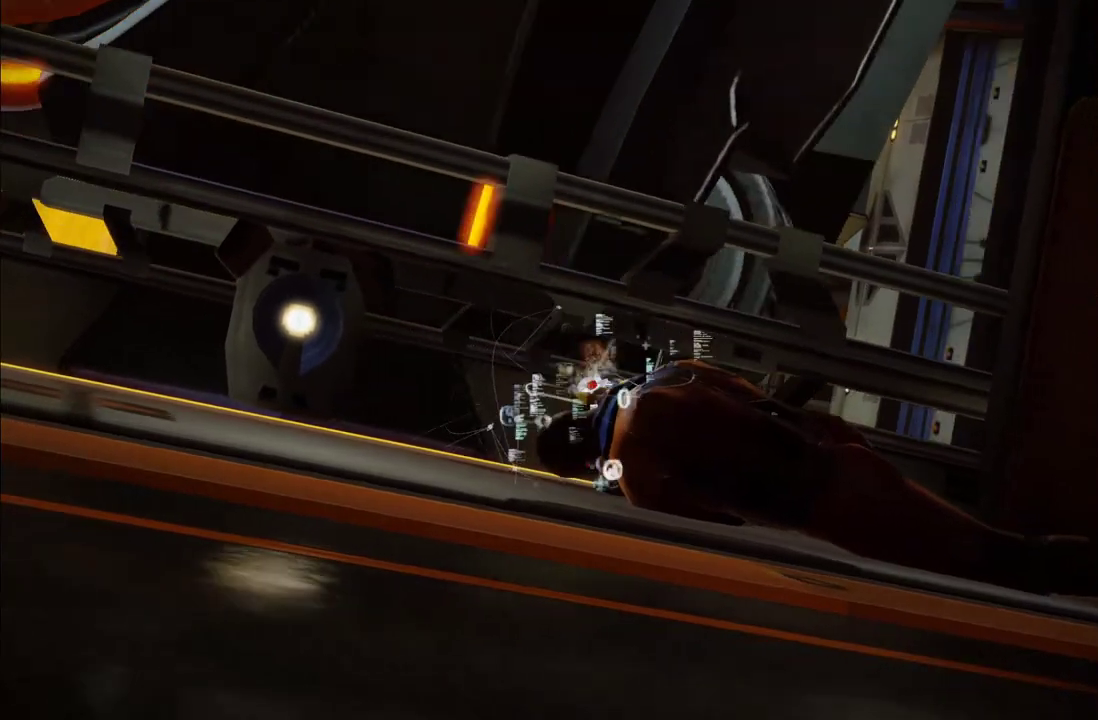
{"buttons": [], "left_stick": "up", "right_stick": "center", "events": [[83, "right_stick", "down"], [267, "right_stick", "center"]]}
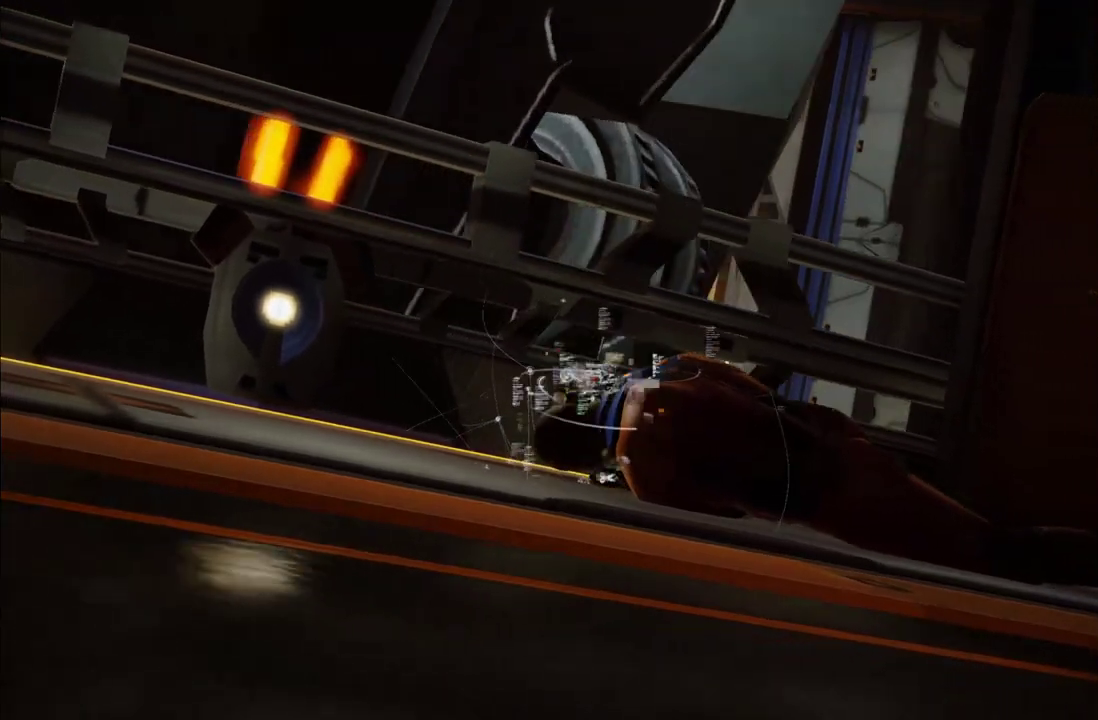
{"buttons": [], "left_stick": "up", "right_stick": "center", "events": [[133, "right_stick", "down"], [333, "right_stick", "center"]]}